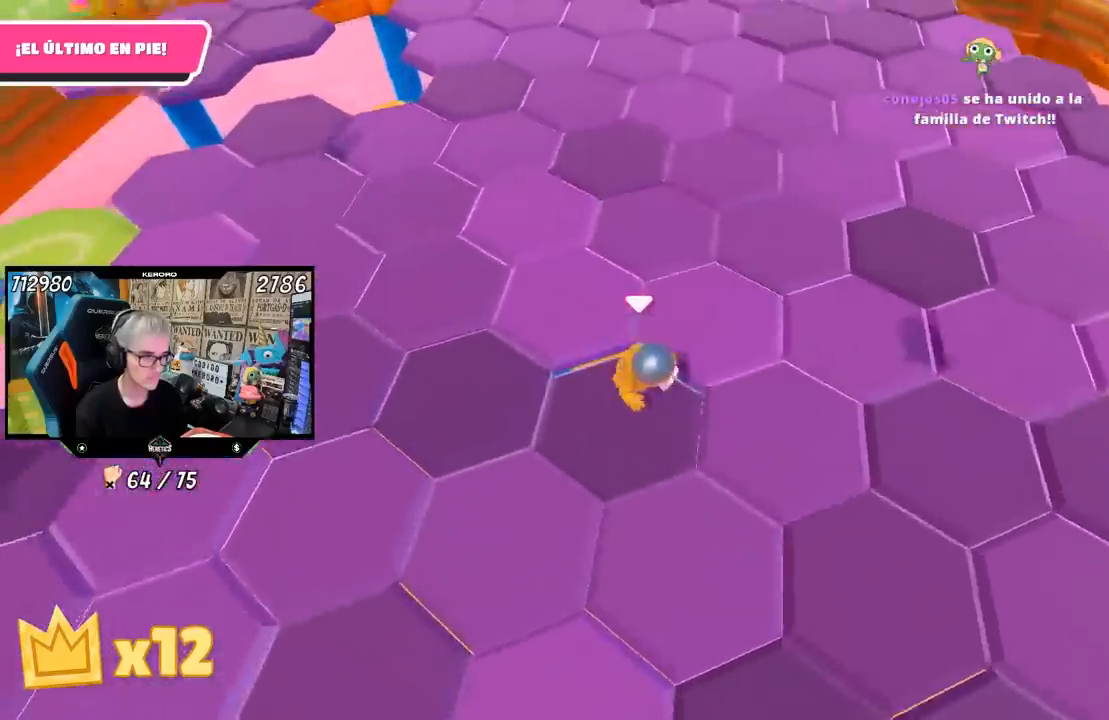
Gameplay with a controller (PlayStation layout); each line is a JSON object with the inputs held at the frame after it. "events" lists button and stick changes between this image and that frame as [ms after this image, input, new state], when the widget could be followed in between. Not read: L1.
{"buttons": [], "left_stick": "down-left", "right_stick": "up", "events": [[50, "CROSS", "down"], [183, "CROSS", "up"], [183, "left_stick", "up"], [383, "left_stick", "down-left"], [483, "right_stick", "up"]]}
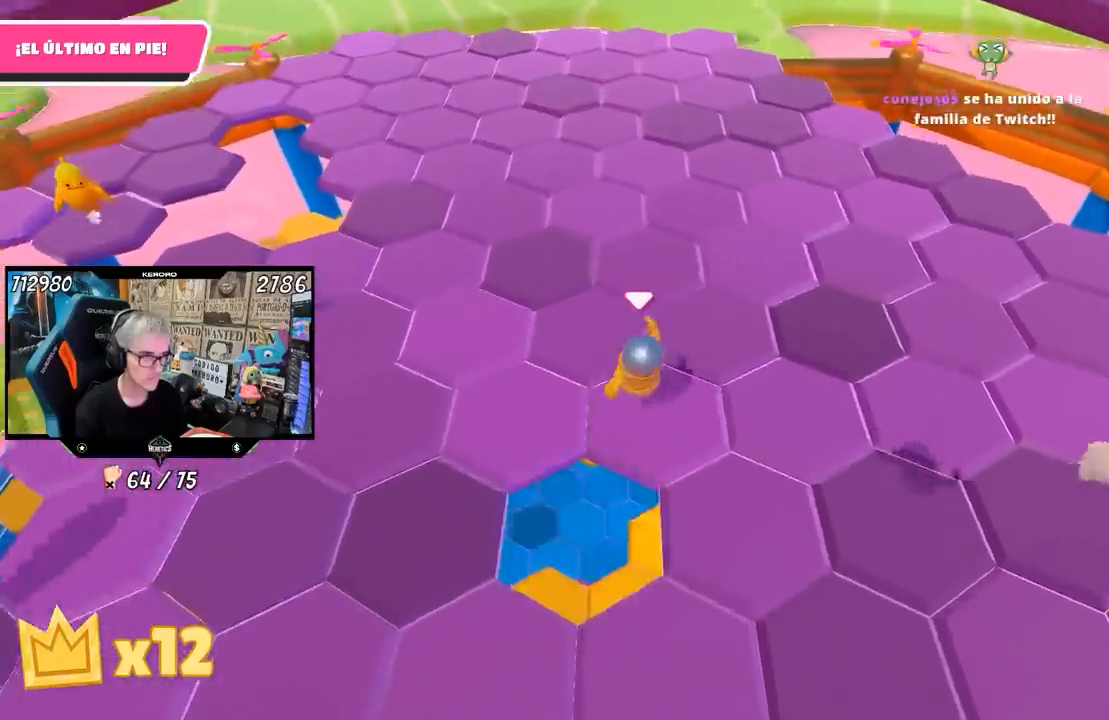
{"buttons": [], "left_stick": "up-left", "right_stick": "center", "events": [[100, "left_stick", "up-left"], [117, "right_stick", "up-left"], [483, "right_stick", "center"]]}
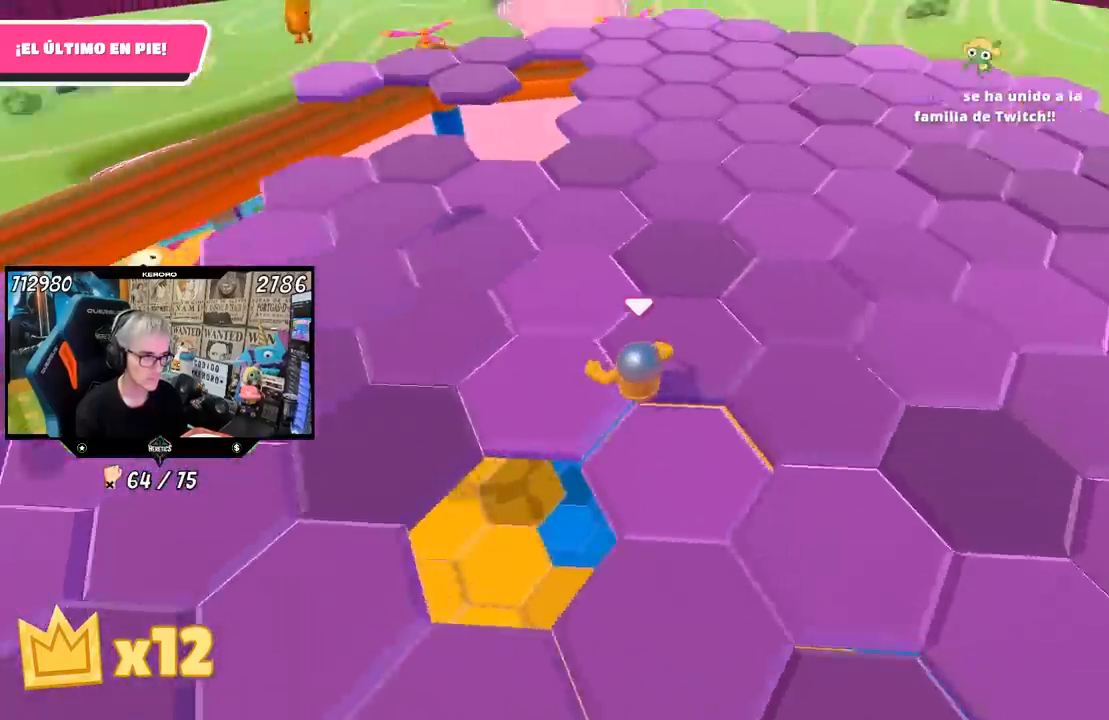
{"buttons": [], "left_stick": "up", "right_stick": "right", "events": [[33, "left_stick", "up"], [183, "right_stick", "up"], [283, "right_stick", "up-right"], [450, "right_stick", "right"]]}
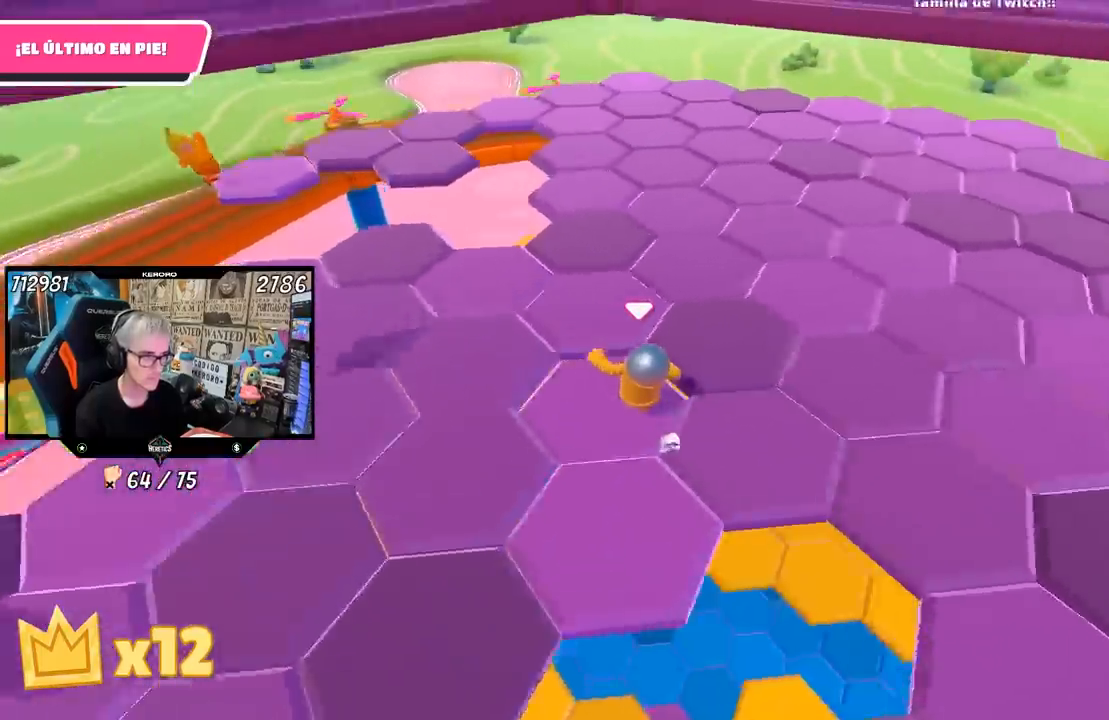
{"buttons": [], "left_stick": "up-left", "right_stick": "right", "events": [[183, "left_stick", "up-left"]]}
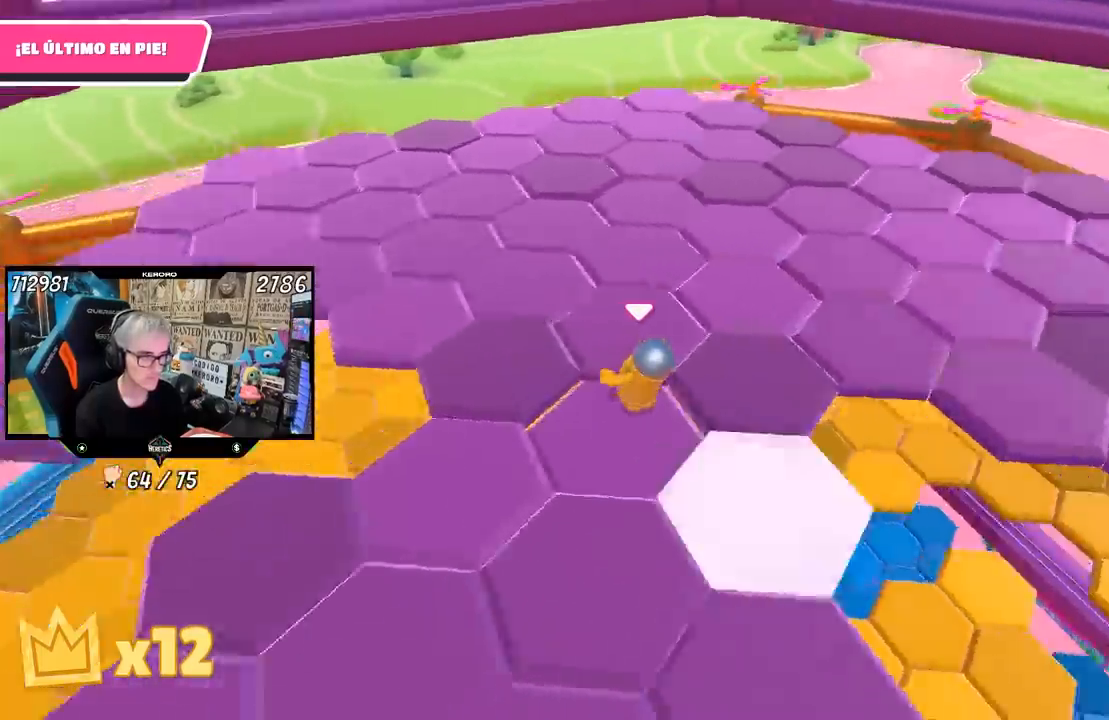
{"buttons": [], "left_stick": "up", "right_stick": "center", "events": [[450, "left_stick", "up"], [483, "right_stick", "center"]]}
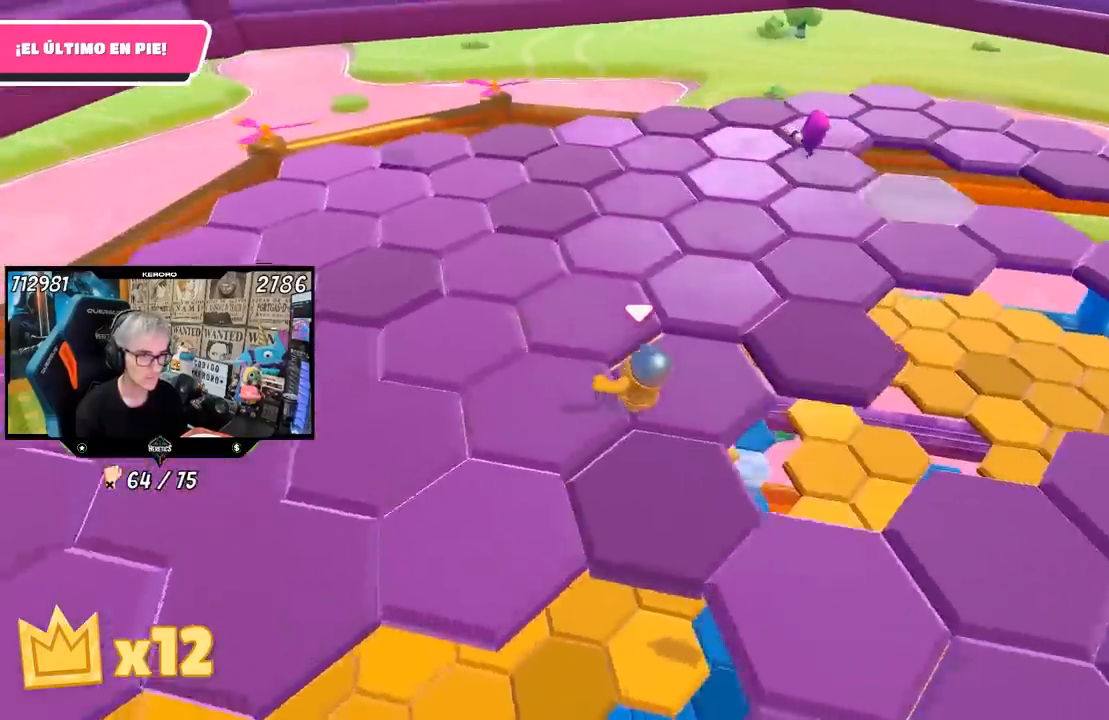
{"buttons": [], "left_stick": "up", "right_stick": "center", "events": [[350, "right_stick", "left"], [483, "right_stick", "center"]]}
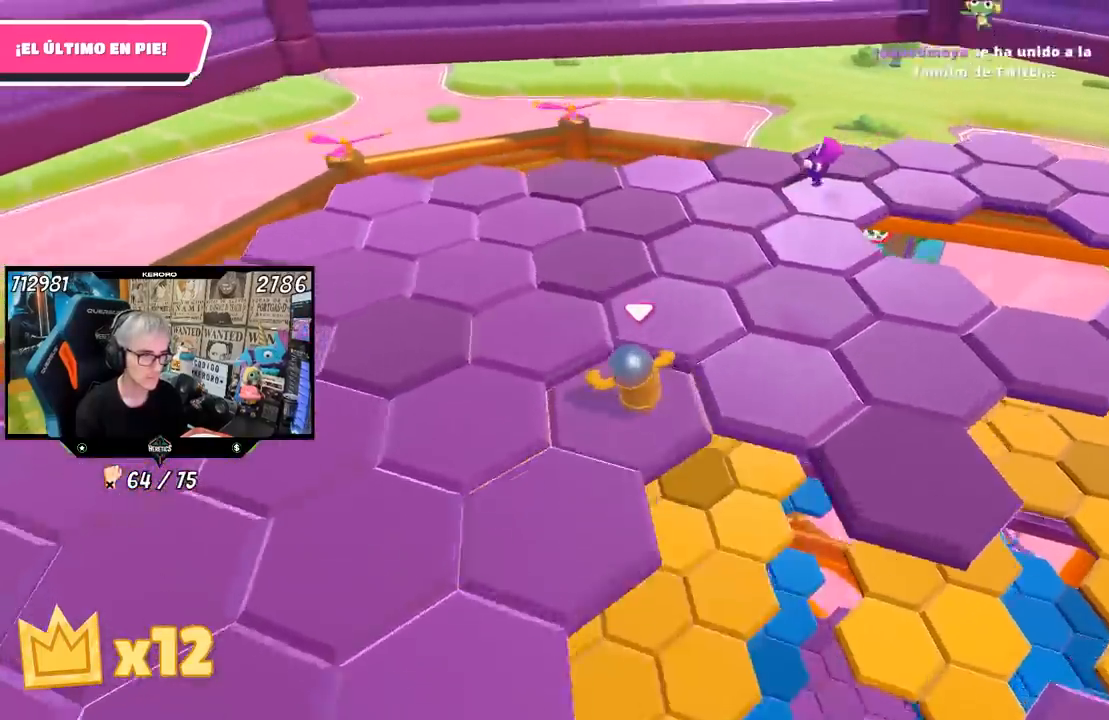
{"buttons": [], "left_stick": "up-left", "right_stick": "up-left", "events": [[150, "right_stick", "up-left"], [283, "left_stick", "up-left"]]}
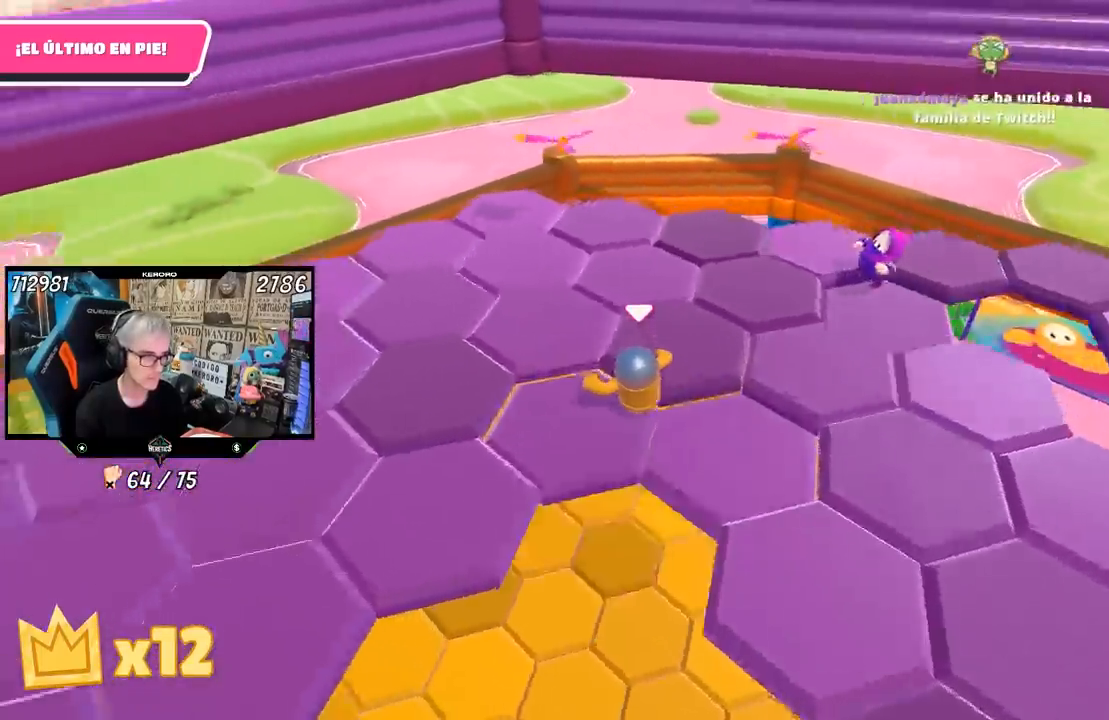
{"buttons": [], "left_stick": "up-left", "right_stick": "left", "events": [[100, "right_stick", "center"], [150, "right_stick", "up-left"], [217, "right_stick", "left"]]}
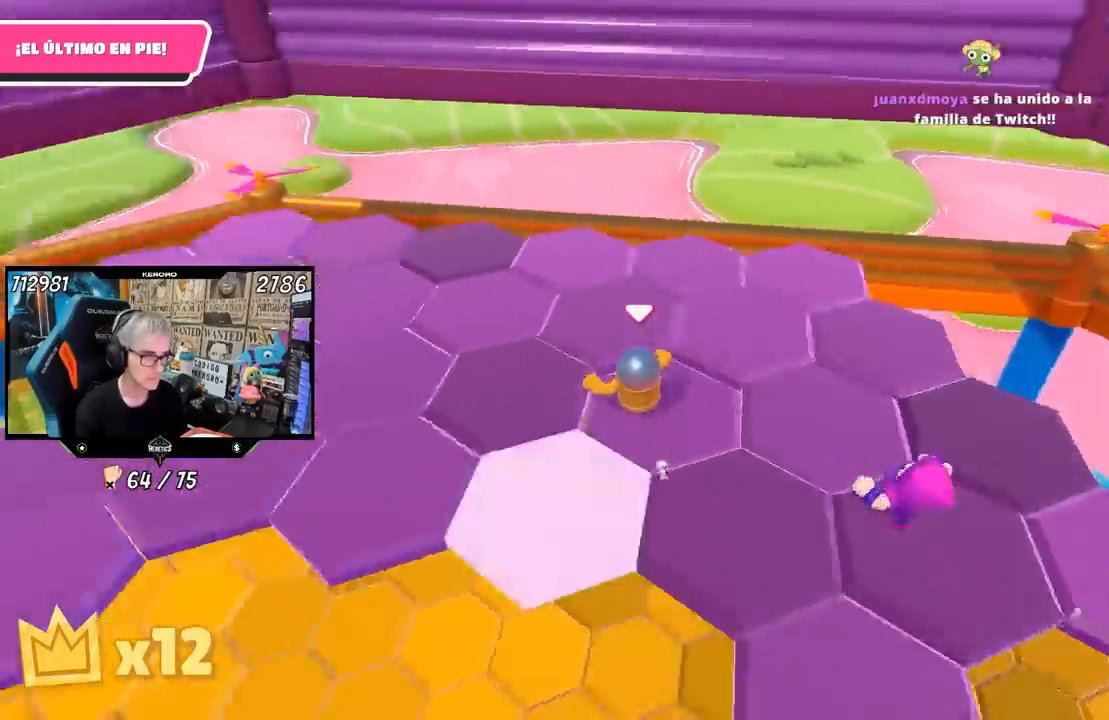
{"buttons": [], "left_stick": "up-left", "right_stick": "left", "events": []}
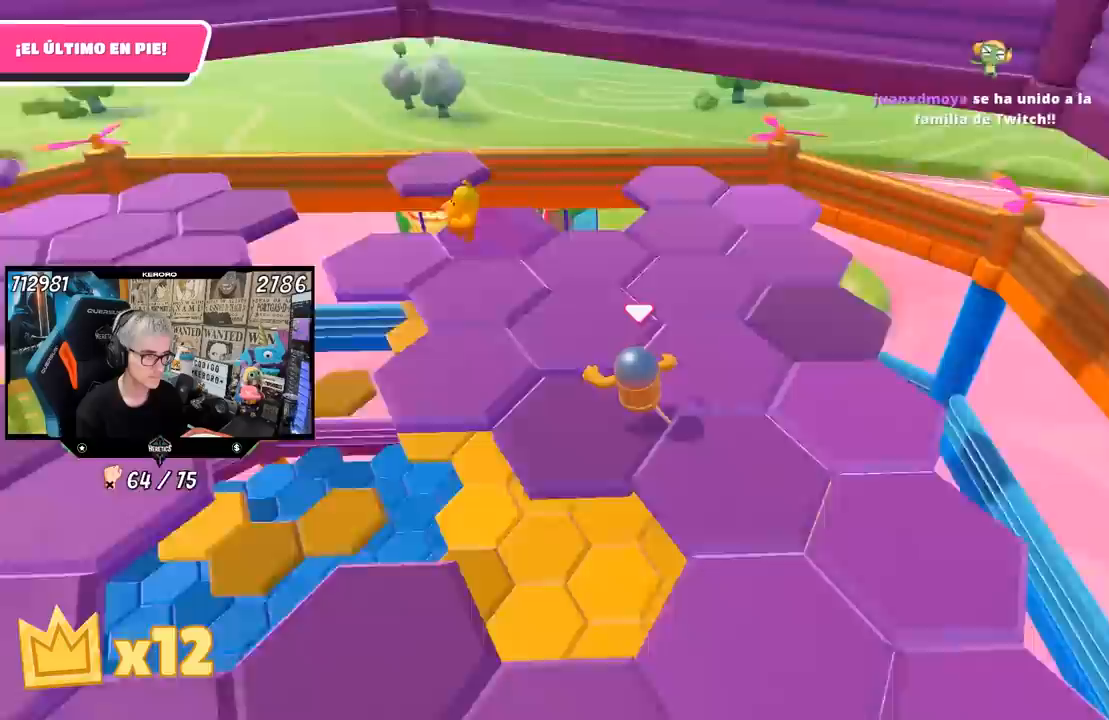
{"buttons": [], "left_stick": "up-left", "right_stick": "left", "events": []}
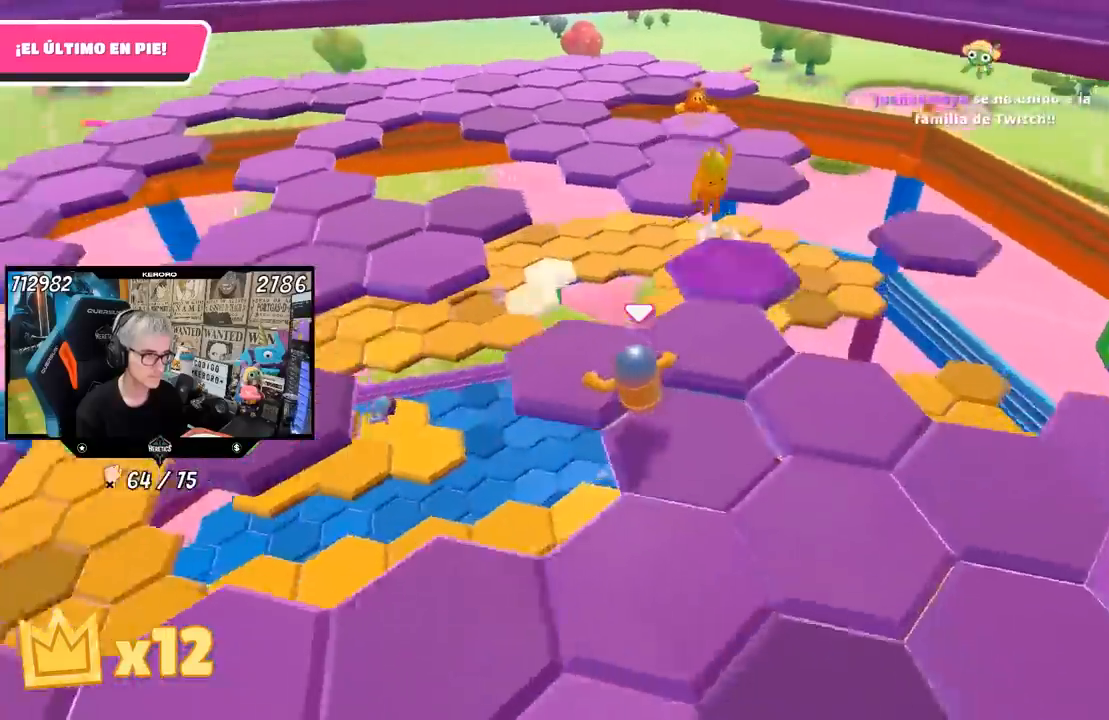
{"buttons": [], "left_stick": "up", "right_stick": "center", "events": [[233, "left_stick", "up"], [250, "right_stick", "center"]]}
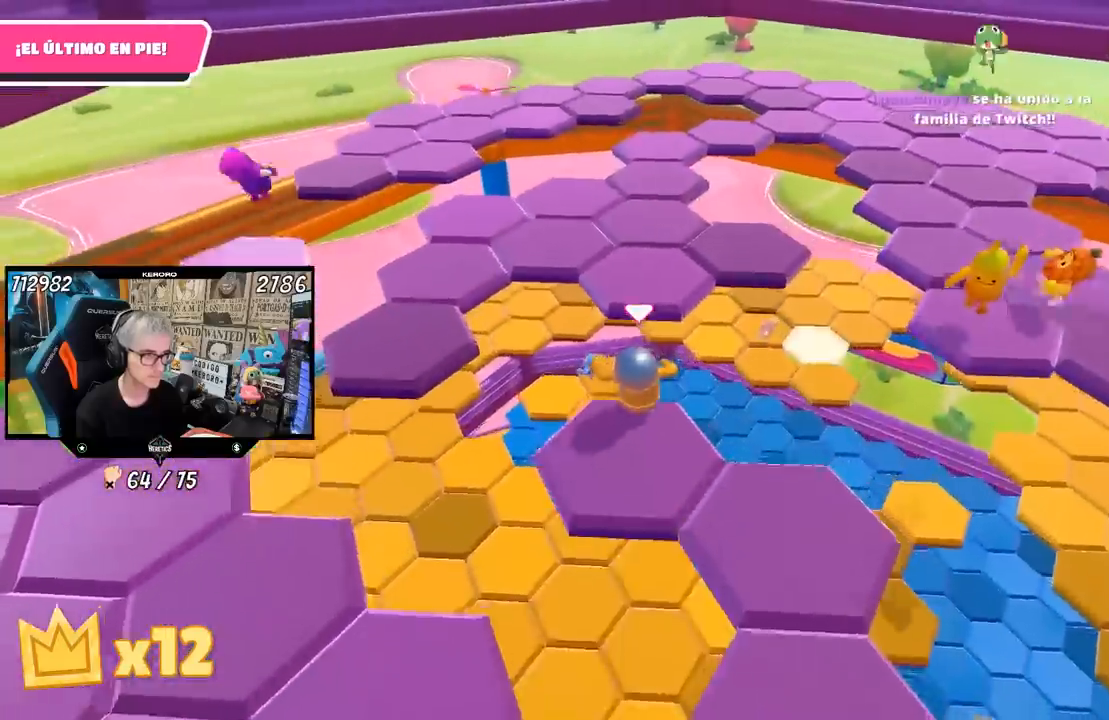
{"buttons": [], "left_stick": "down-left", "right_stick": "left", "events": [[17, "CROSS", "down"], [250, "CROSS", "up"], [417, "right_stick", "left"], [483, "left_stick", "down-left"]]}
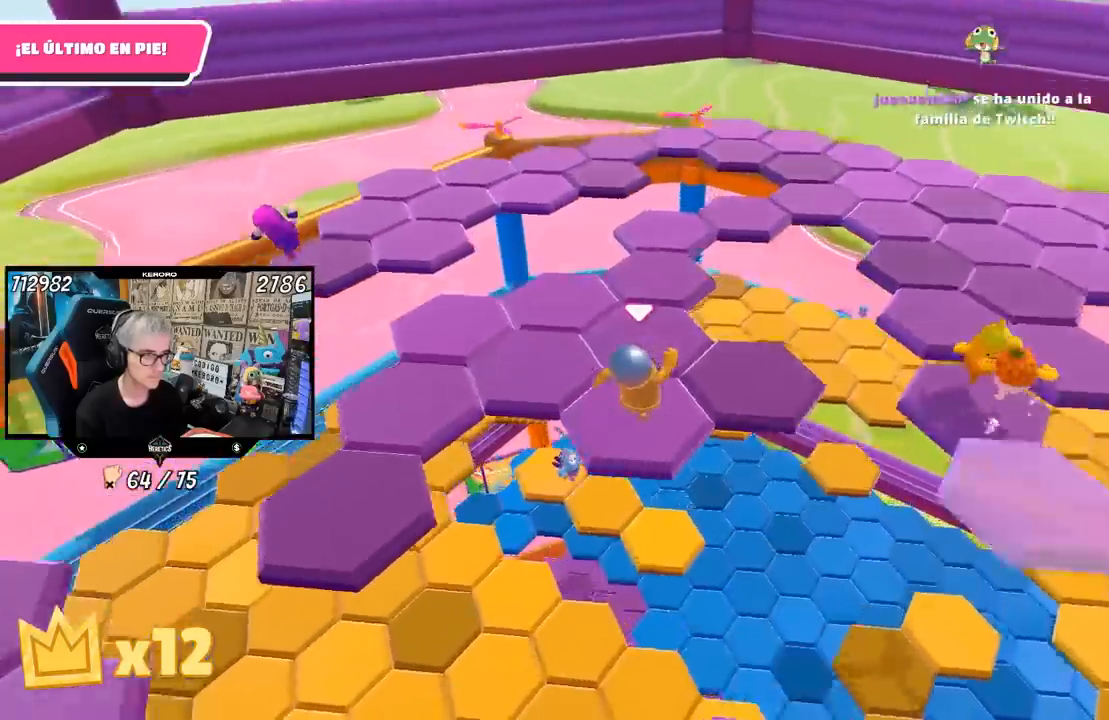
{"buttons": [], "left_stick": "up", "right_stick": "center", "events": [[183, "left_stick", "left"], [183, "right_stick", "center"], [350, "CROSS", "down"], [350, "left_stick", "up"], [483, "CROSS", "up"]]}
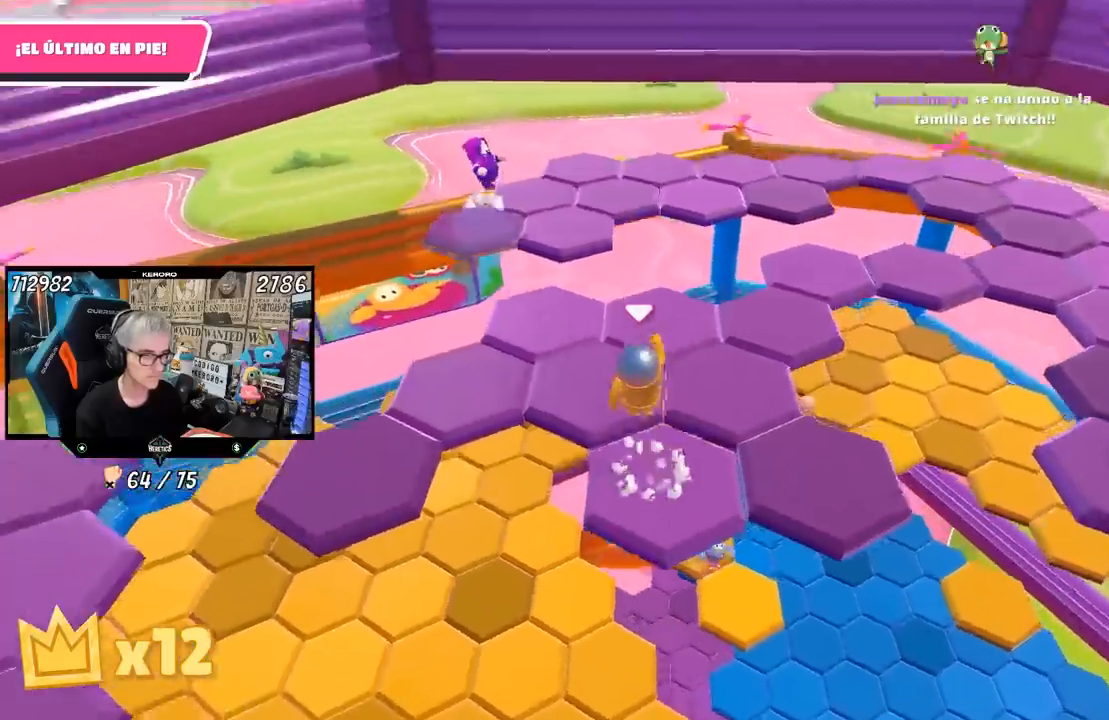
{"buttons": [], "left_stick": "center", "right_stick": "left", "events": [[150, "right_stick", "left"], [183, "left_stick", "down-left"], [383, "left_stick", "center"]]}
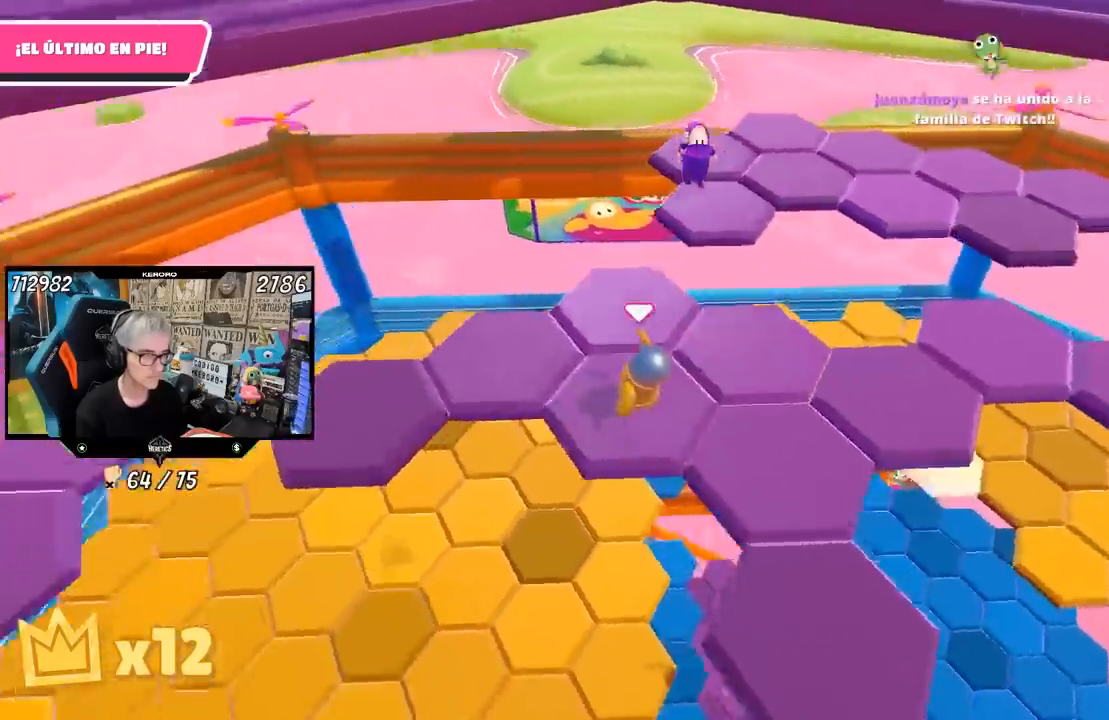
{"buttons": [], "left_stick": "up", "right_stick": "center", "events": [[100, "right_stick", "center"], [183, "left_stick", "up"], [317, "CROSS", "down"], [417, "CROSS", "up"]]}
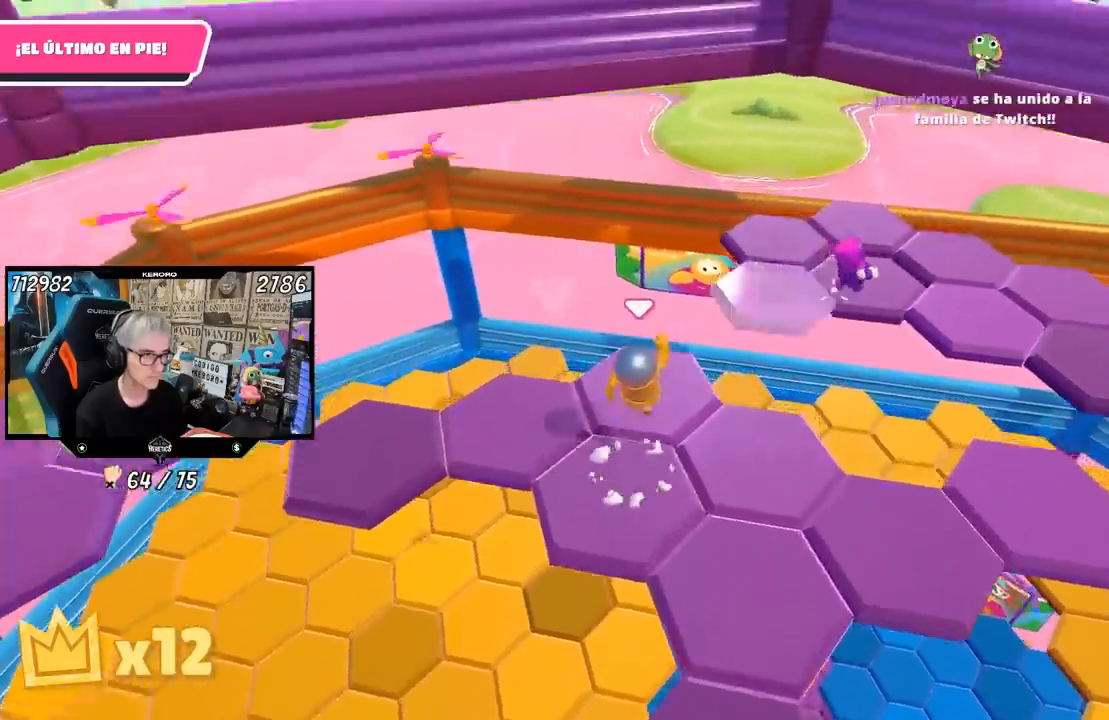
{"buttons": [], "left_stick": "center", "right_stick": "right", "events": [[50, "left_stick", "center"], [83, "right_stick", "right"], [100, "left_stick", "down"], [250, "left_stick", "down-left"], [350, "left_stick", "center"]]}
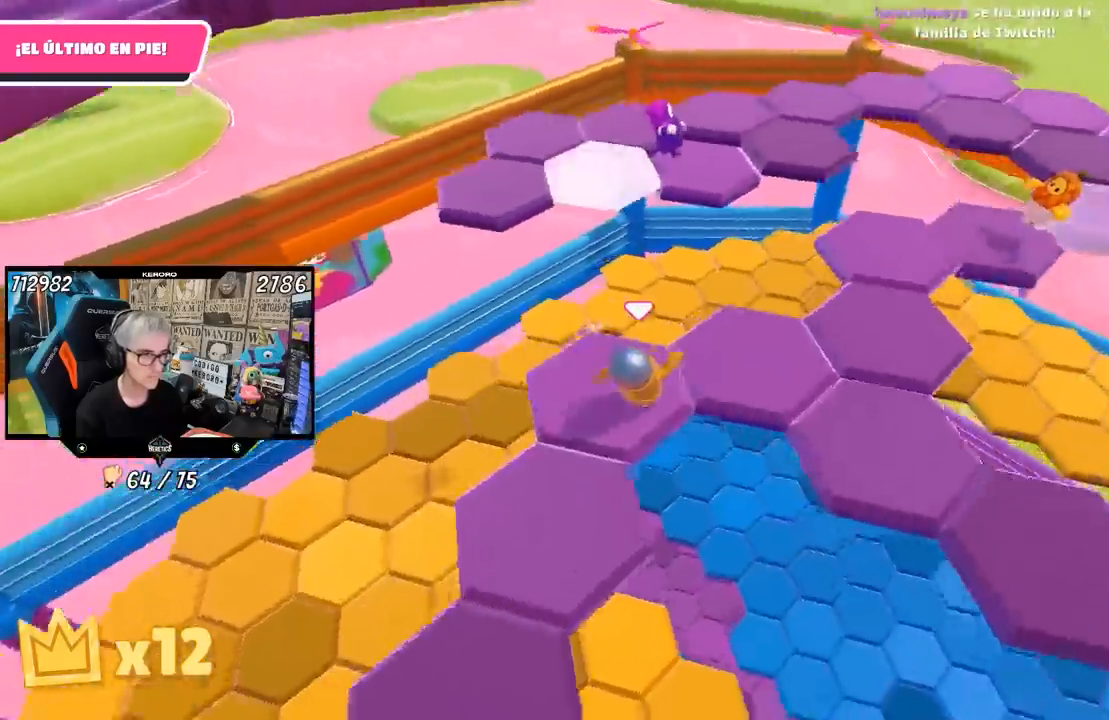
{"buttons": [], "left_stick": "up-right", "right_stick": "center", "events": [[83, "left_stick", "right"], [217, "left_stick", "up"], [283, "CROSS", "down"], [283, "right_stick", "center"], [417, "CROSS", "up"], [483, "left_stick", "up-right"]]}
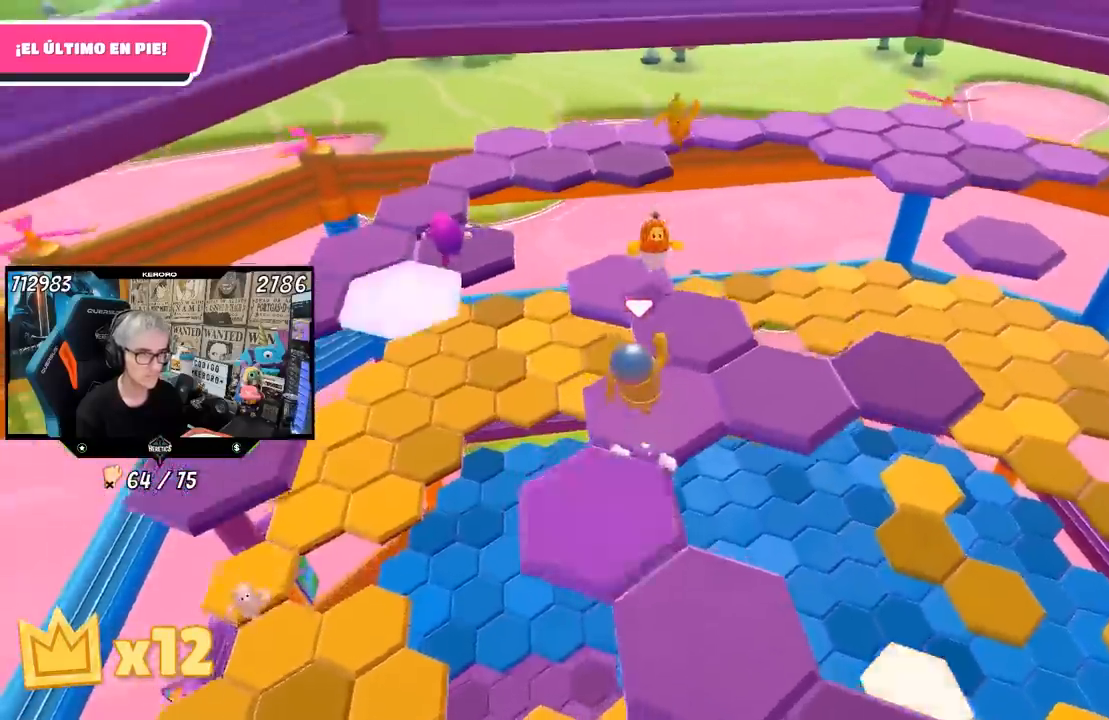
{"buttons": [], "left_stick": "down-right", "right_stick": "right", "events": [[17, "left_stick", "right"], [50, "right_stick", "down-right"], [100, "right_stick", "right"], [283, "left_stick", "down-right"]]}
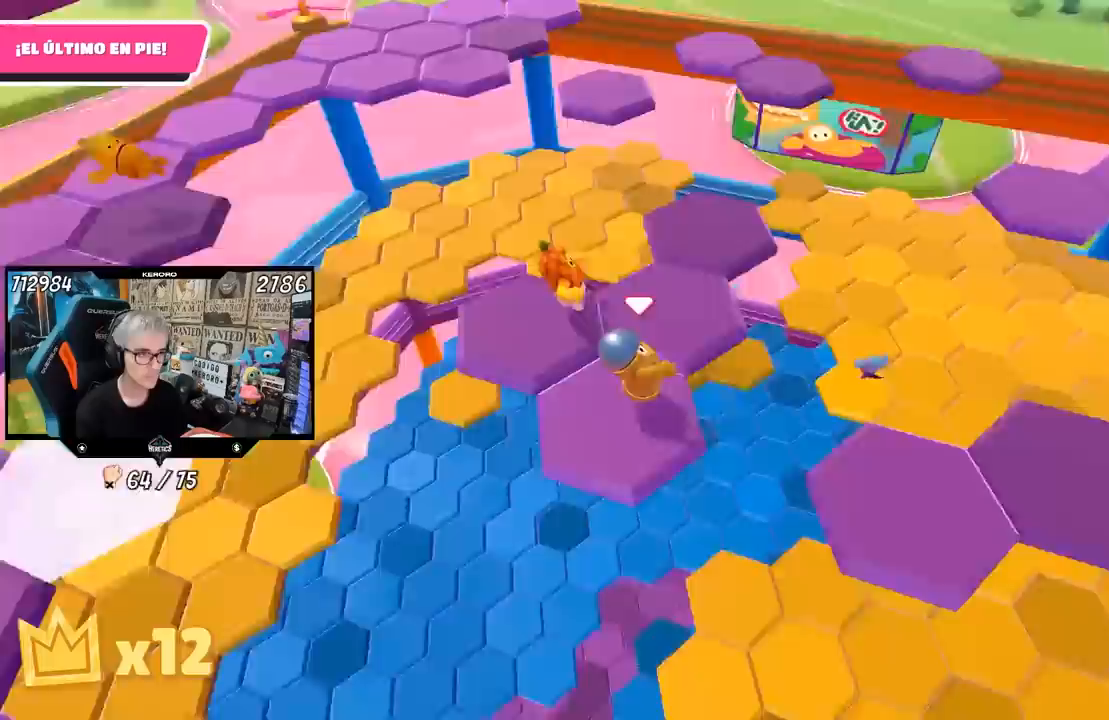
{"buttons": [], "left_stick": "up-right", "right_stick": "center", "events": [[117, "left_stick", "right"], [217, "right_stick", "center"], [283, "CROSS", "down"], [317, "left_stick", "up-right"], [450, "CROSS", "up"]]}
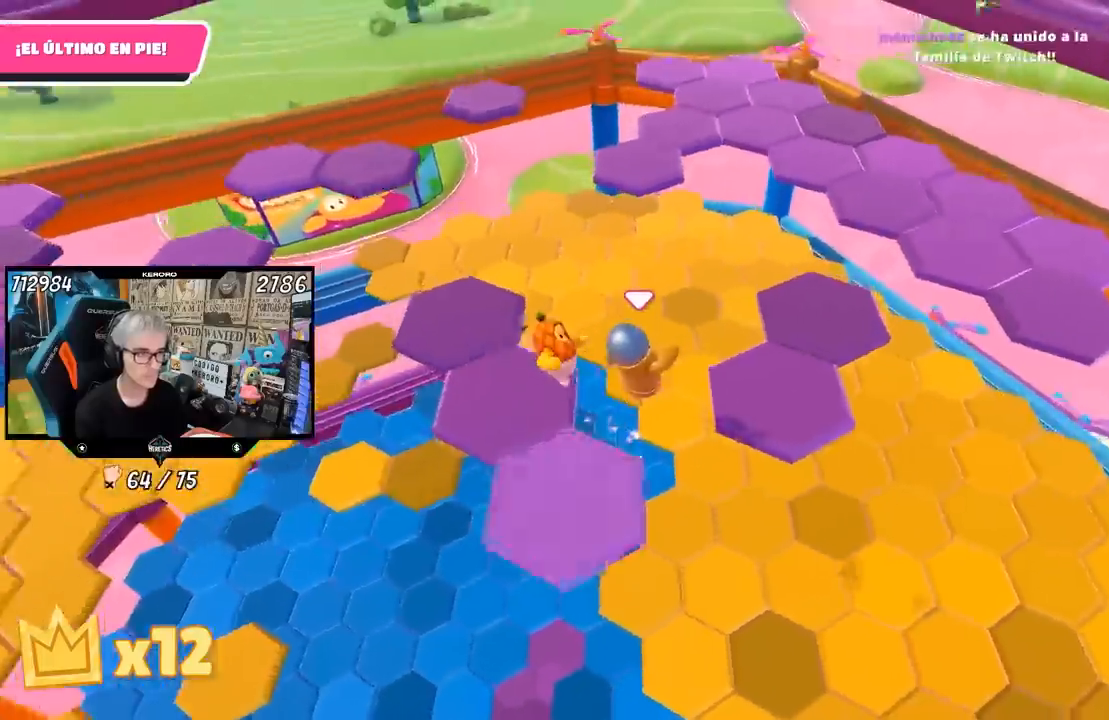
{"buttons": [], "left_stick": "up-right", "right_stick": "down-right", "events": [[217, "right_stick", "right"], [333, "right_stick", "down-right"]]}
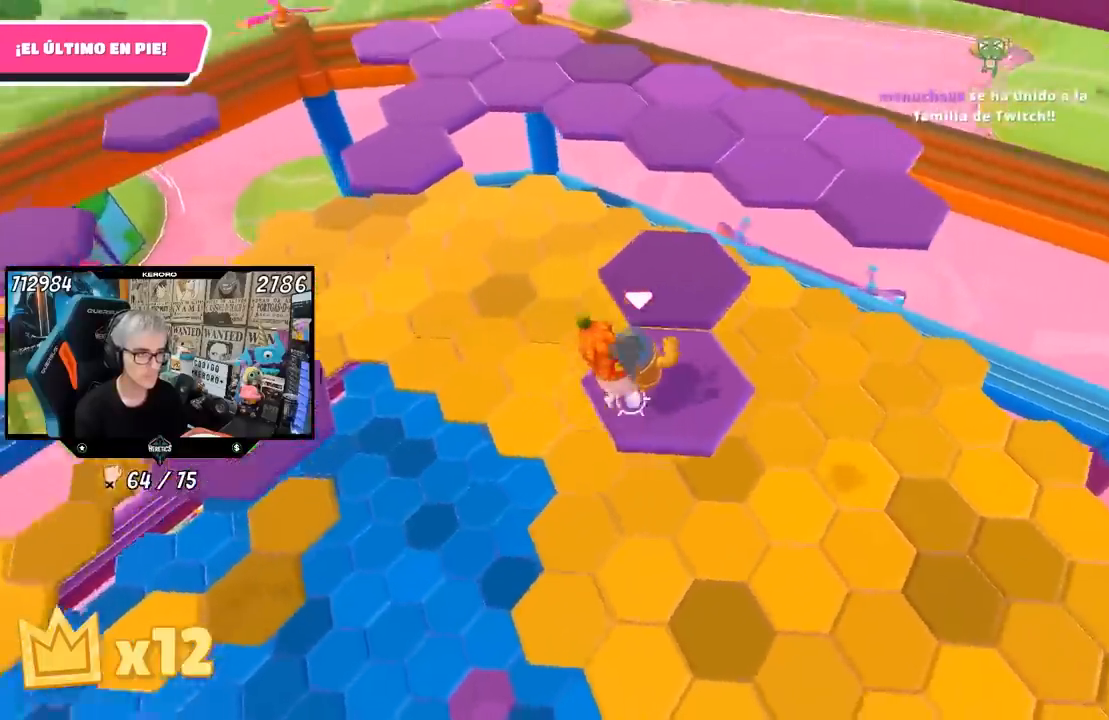
{"buttons": ["CROSS"], "left_stick": "up", "right_stick": "center", "events": [[17, "left_stick", "up"], [100, "right_stick", "center"], [450, "CROSS", "down"]]}
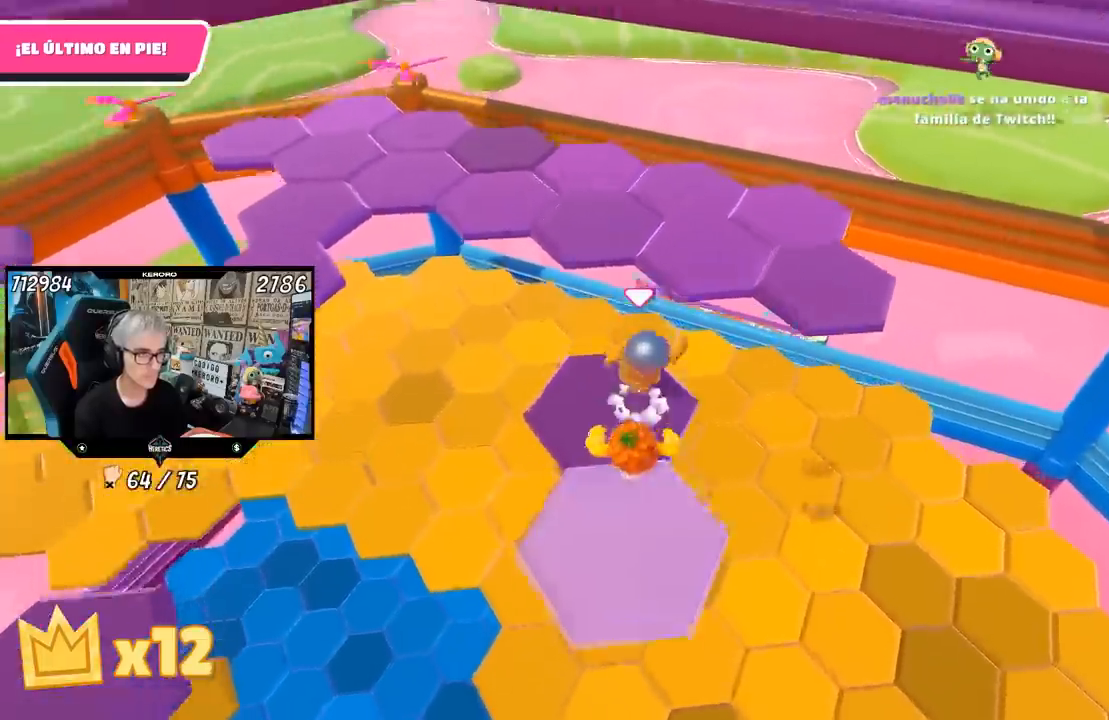
{"buttons": [], "left_stick": "up", "right_stick": "center", "events": [[150, "CROSS", "up"]]}
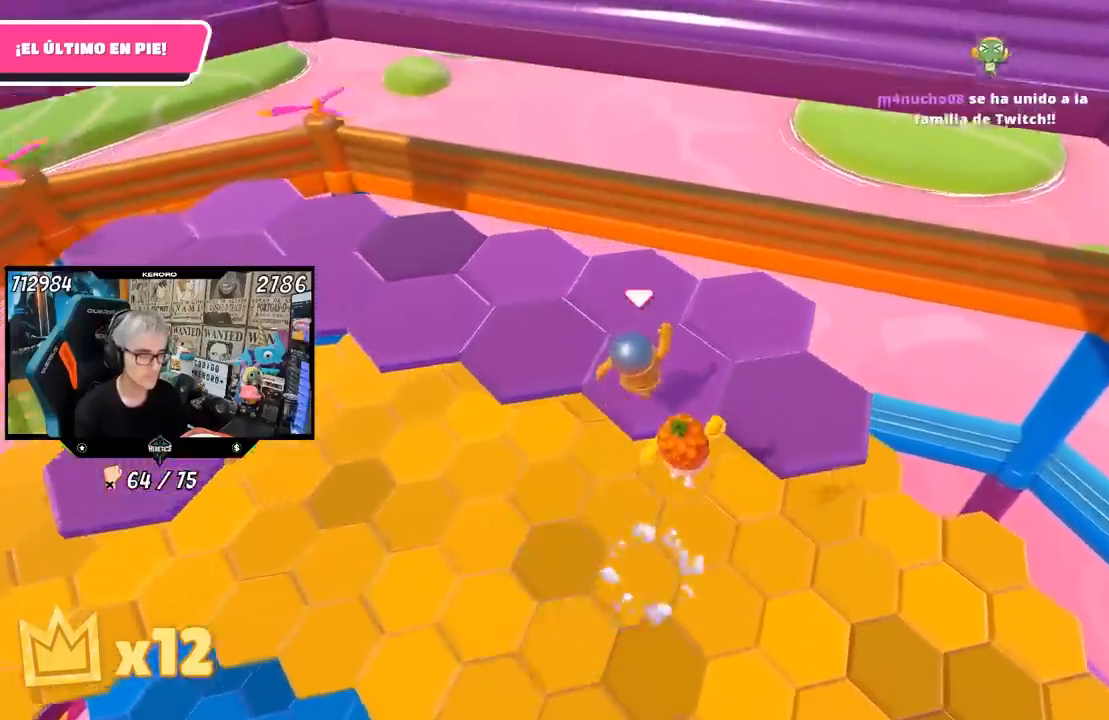
{"buttons": [], "left_stick": "up", "right_stick": "down-left", "events": [[50, "left_stick", "up-left"], [150, "right_stick", "left"], [367, "right_stick", "down-left"], [450, "left_stick", "up"]]}
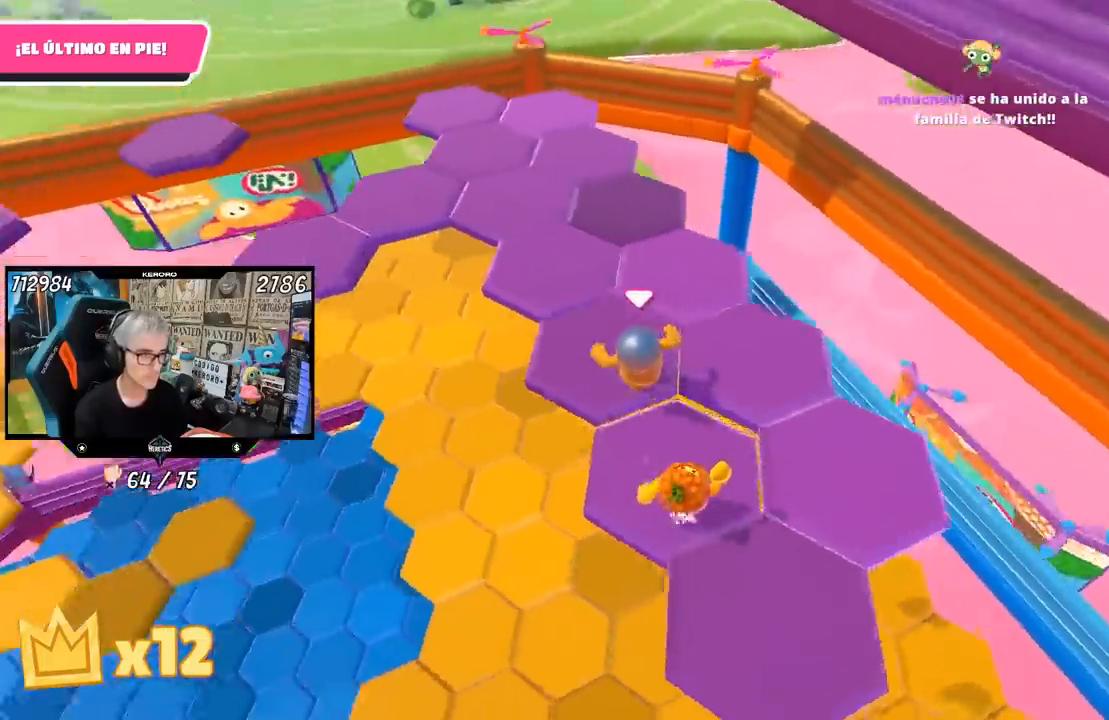
{"buttons": [], "left_stick": "up", "right_stick": "center", "events": [[17, "right_stick", "center"], [83, "right_stick", "up-left"], [250, "left_stick", "up-left"], [383, "left_stick", "up"], [450, "right_stick", "center"]]}
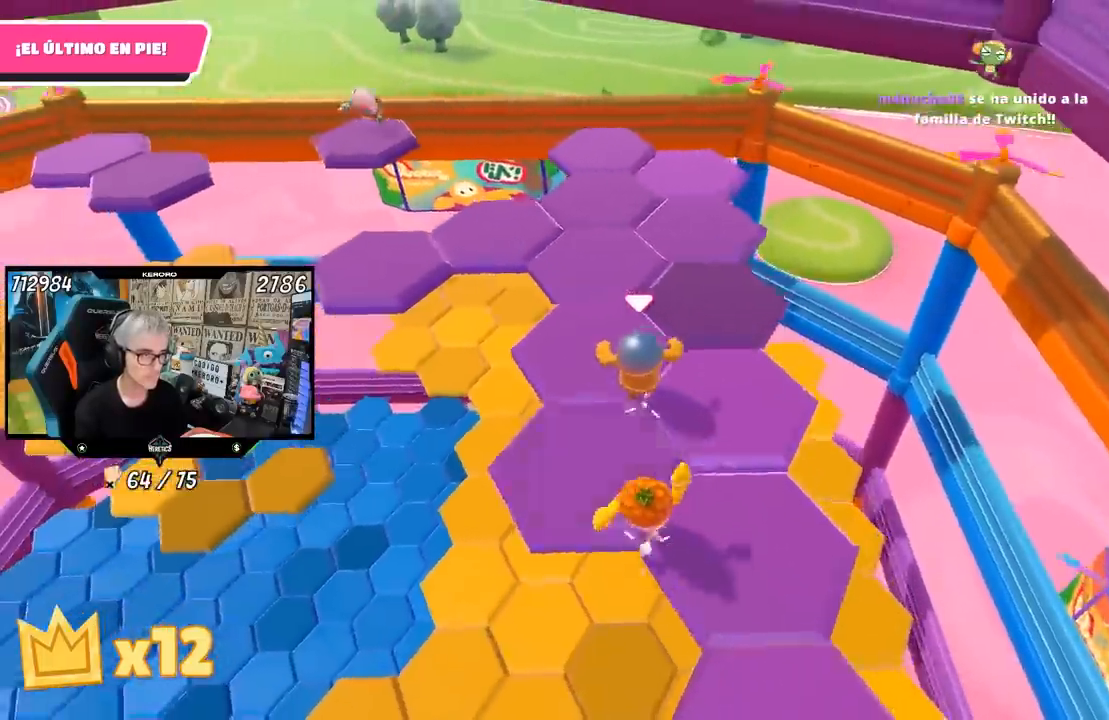
{"buttons": [], "left_stick": "up", "right_stick": "center", "events": [[50, "right_stick", "left"], [450, "right_stick", "center"]]}
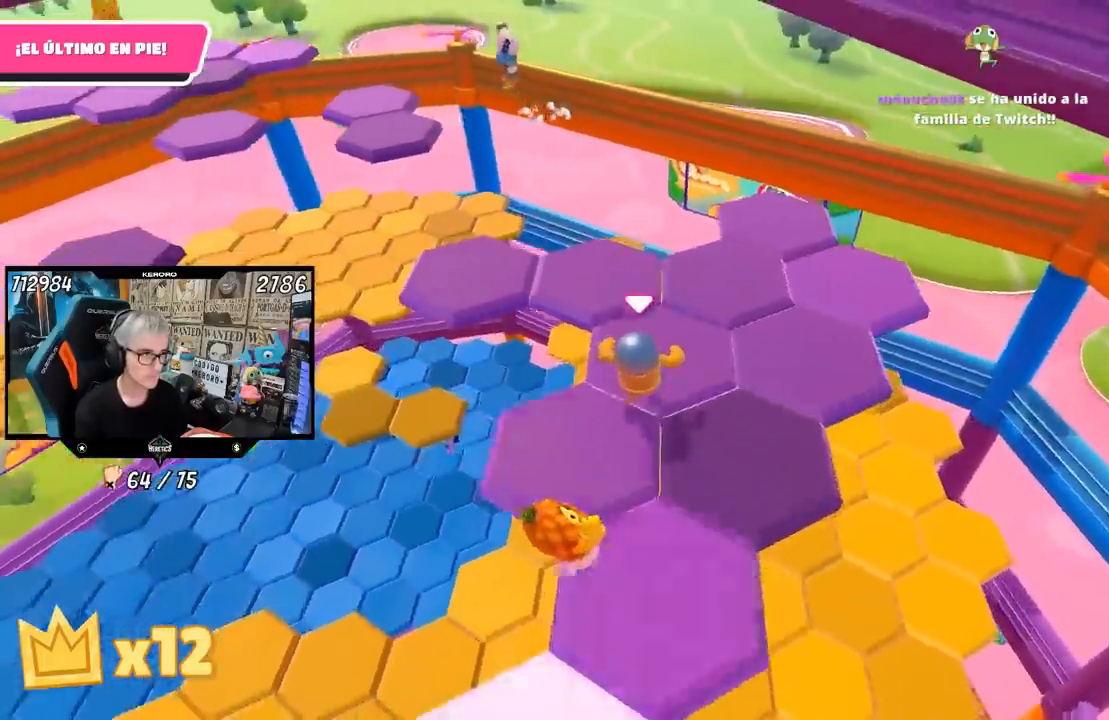
{"buttons": [], "left_stick": "up-left", "right_stick": "left", "events": [[33, "right_stick", "left"], [283, "left_stick", "up-left"]]}
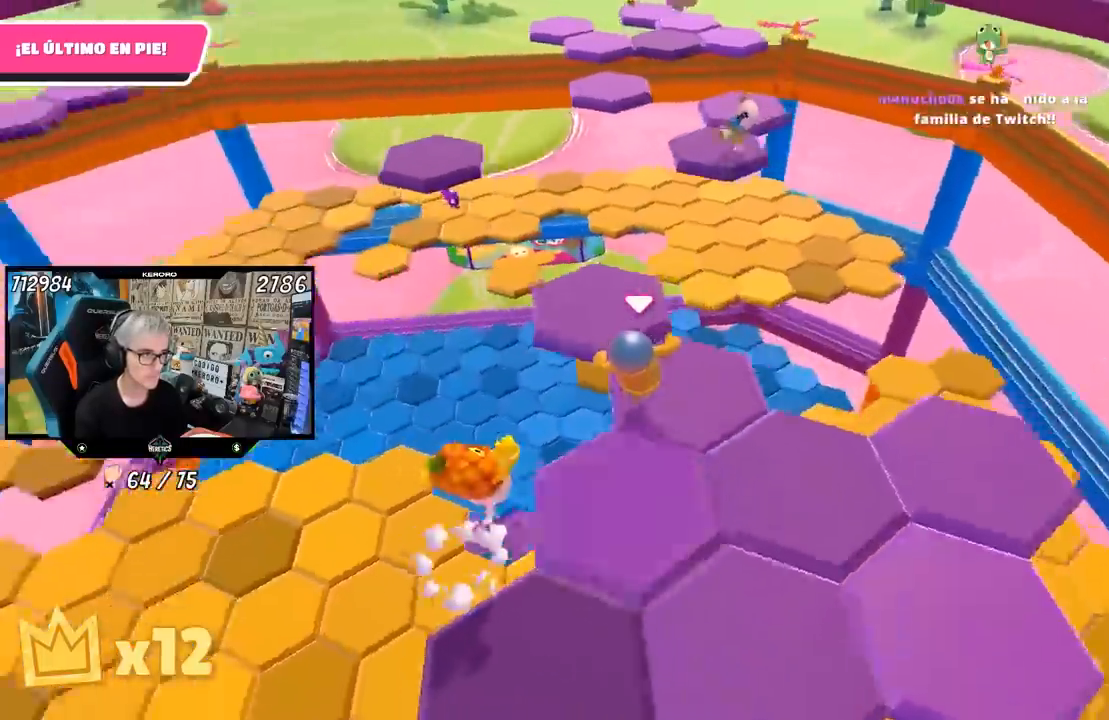
{"buttons": [], "left_stick": "up", "right_stick": "center", "events": [[83, "left_stick", "up"], [183, "right_stick", "center"]]}